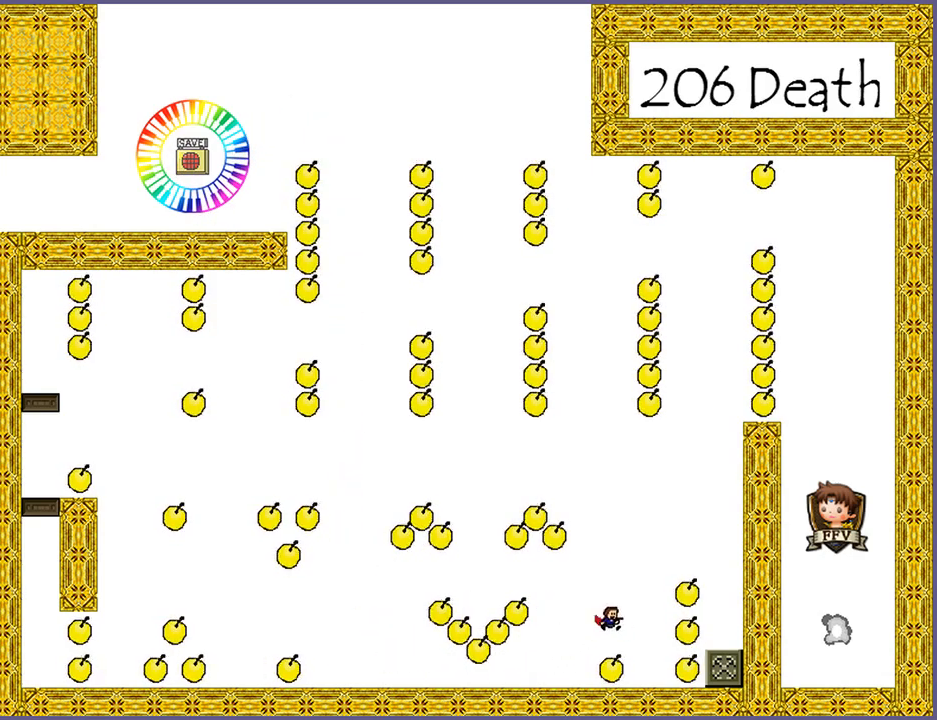
Gameplay with keyboard; each line is a JSON object with the keys held at the frame after it. "events" lists presses ("down") and releases ("up") of "down", "left", "r", "right", "s", "shift_l", "shift_r", "up" and "z" between this image and that frame as [ms after this image, input, new state], when the widget could be followed in between. No other keys are recorded. Mouse input is not recorded.
{"keys": ["shift_l"], "events": [[220, "right", "up"], [280, "shift_l", "down"]]}
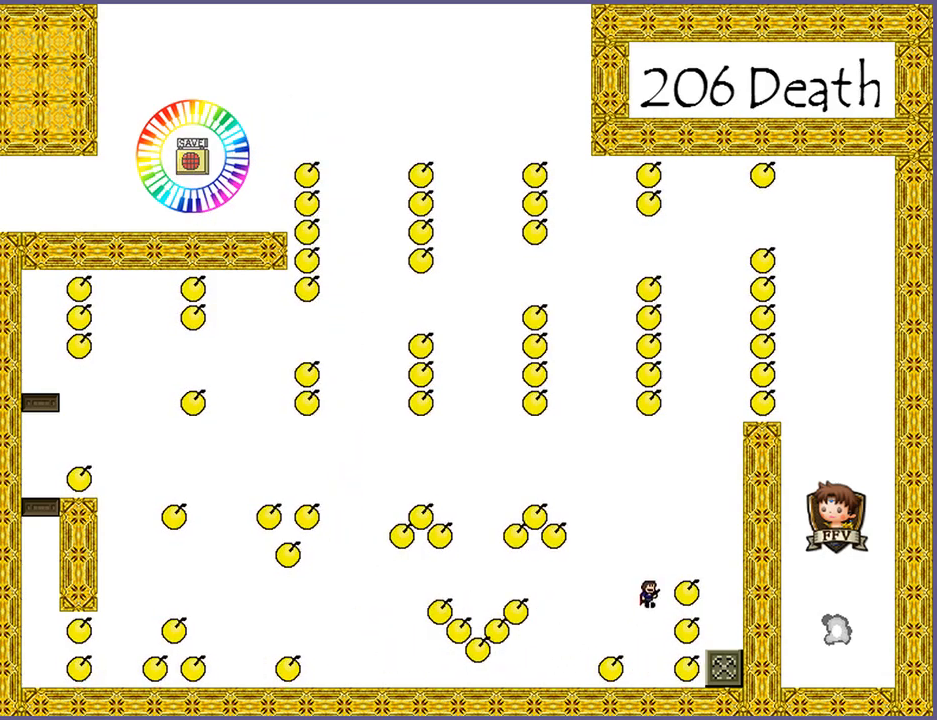
{"keys": ["right"], "events": [[40, "shift_l", "up"], [80, "shift_l", "down"], [160, "right", "down"], [360, "shift_l", "up"]]}
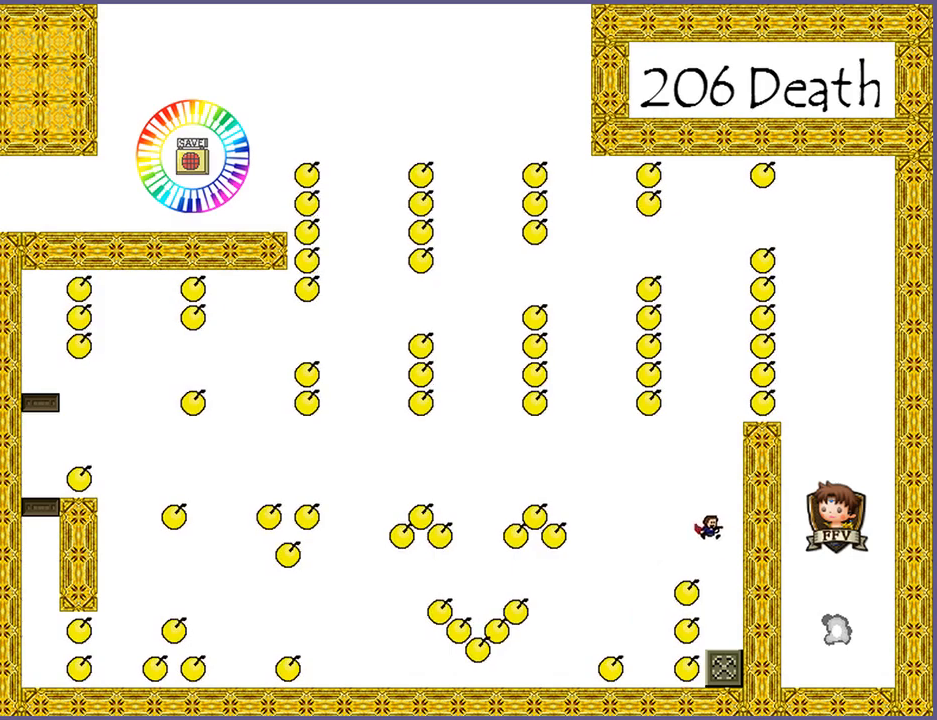
{"keys": ["shift_l"], "events": [[140, "right", "up"], [460, "shift_l", "down"]]}
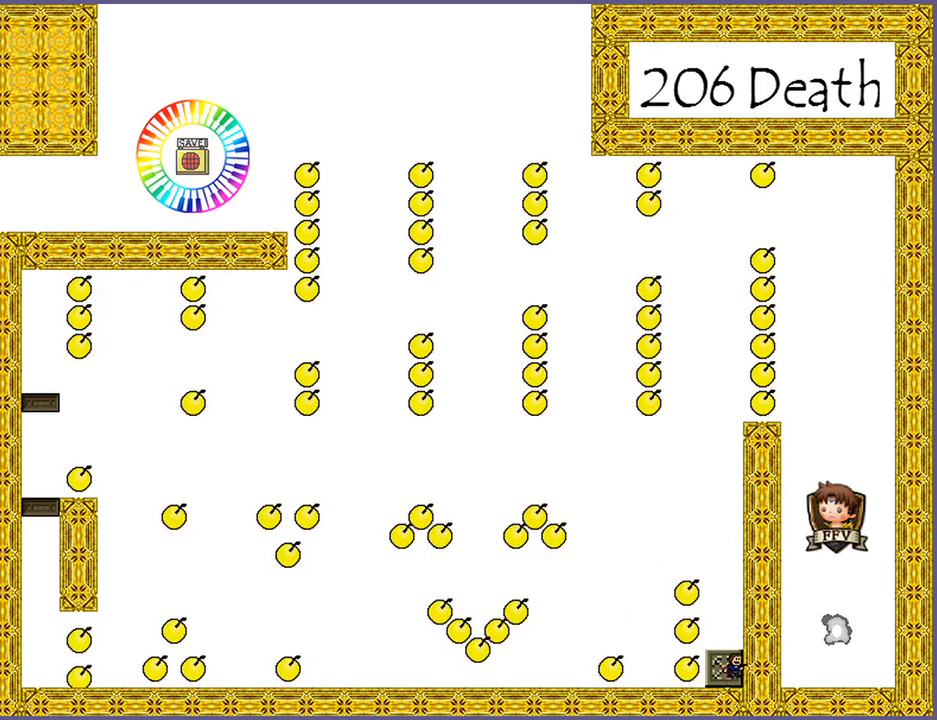
{"keys": ["left", "shift_l"], "events": [[240, "shift_l", "up"], [300, "shift_l", "down"], [380, "left", "down"]]}
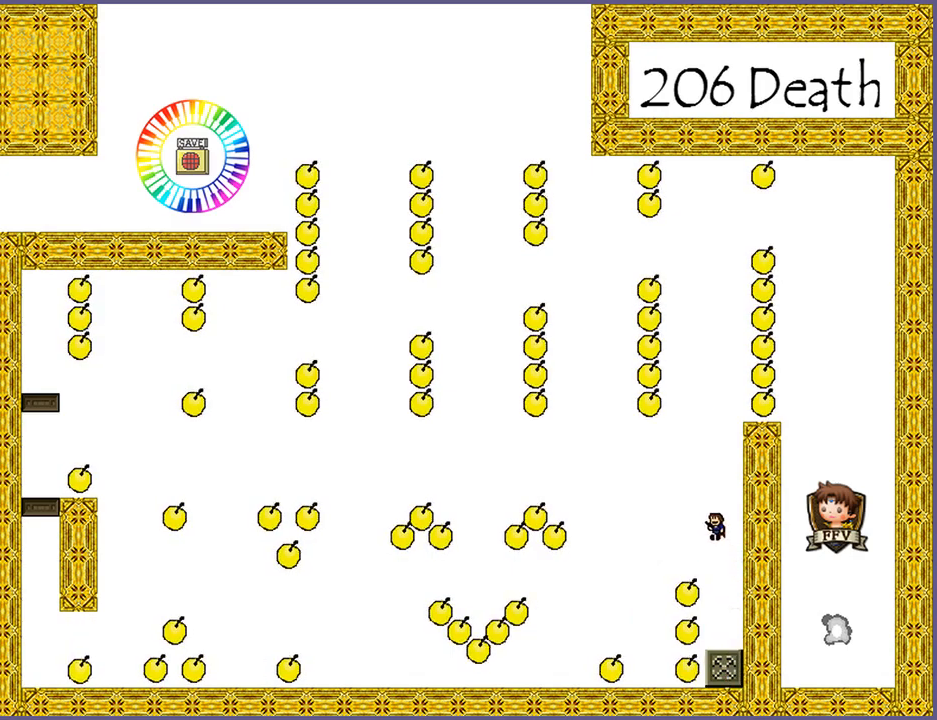
{"keys": [], "events": [[120, "shift_l", "up"], [340, "left", "up"]]}
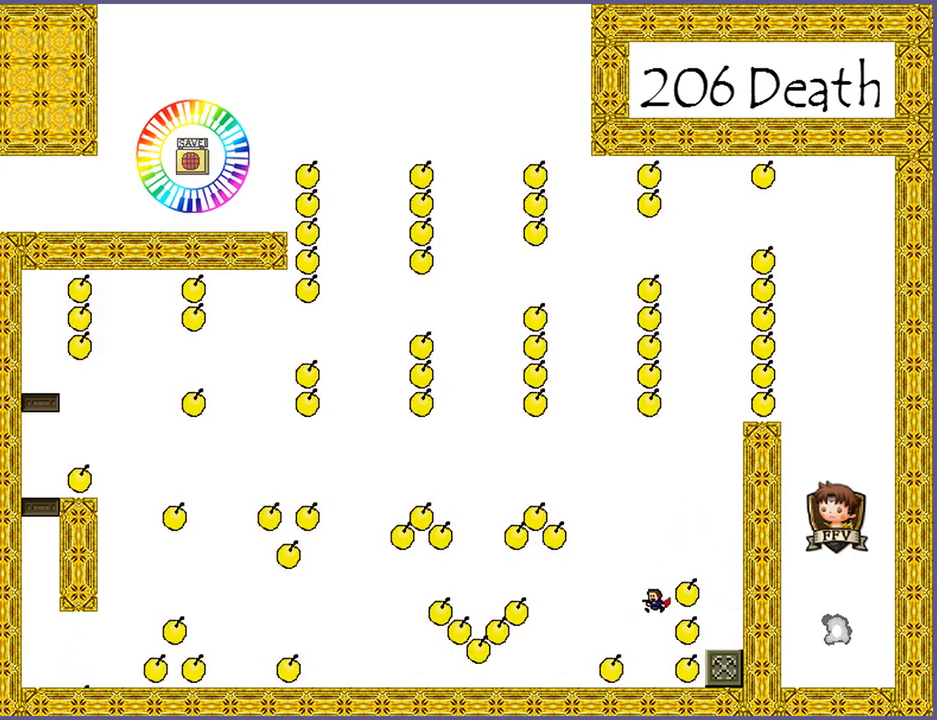
{"keys": [], "events": [[140, "shift_l", "down"], [180, "left", "down"], [260, "shift_l", "up"], [500, "left", "up"]]}
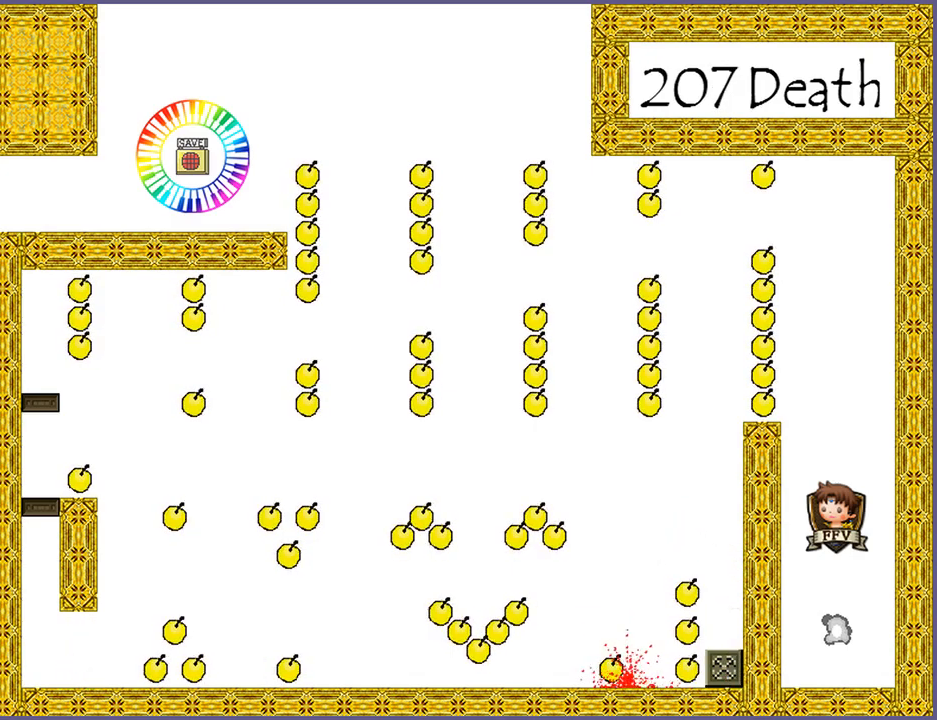
{"keys": ["right"], "events": [[240, "r", "down"], [300, "r", "up"], [360, "right", "down"]]}
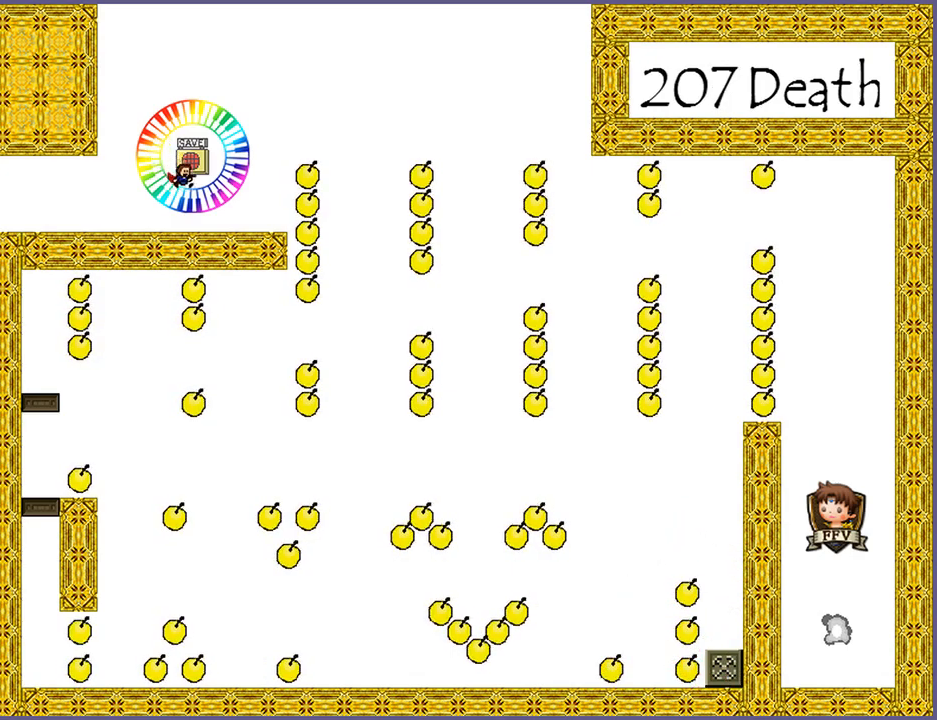
{"keys": ["right", "shift_l"], "events": [[180, "shift_l", "down"]]}
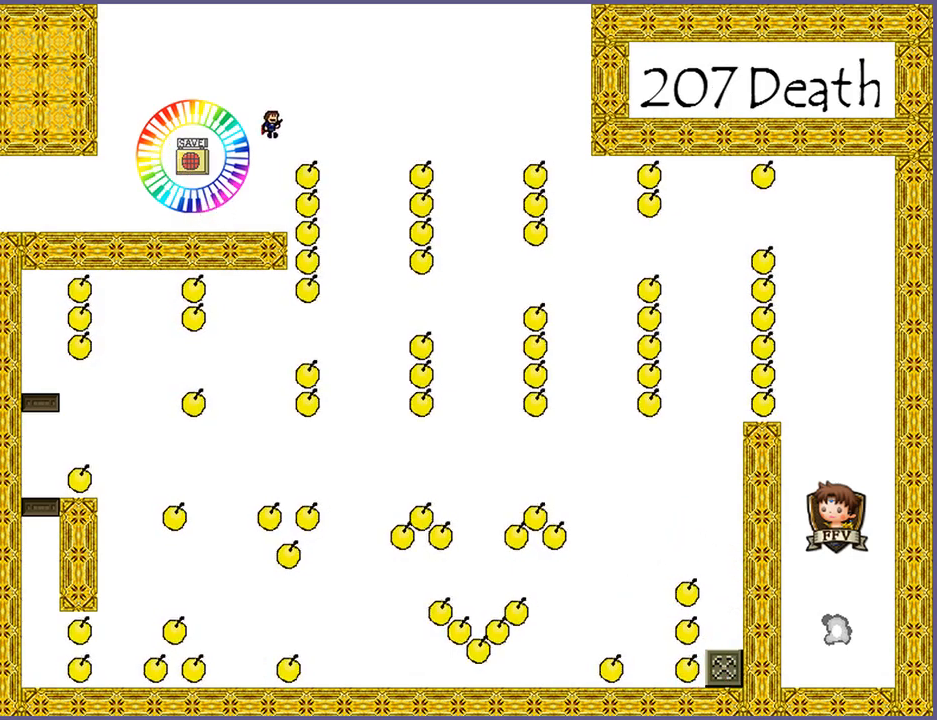
{"keys": [], "events": [[100, "shift_l", "up"], [480, "right", "up"]]}
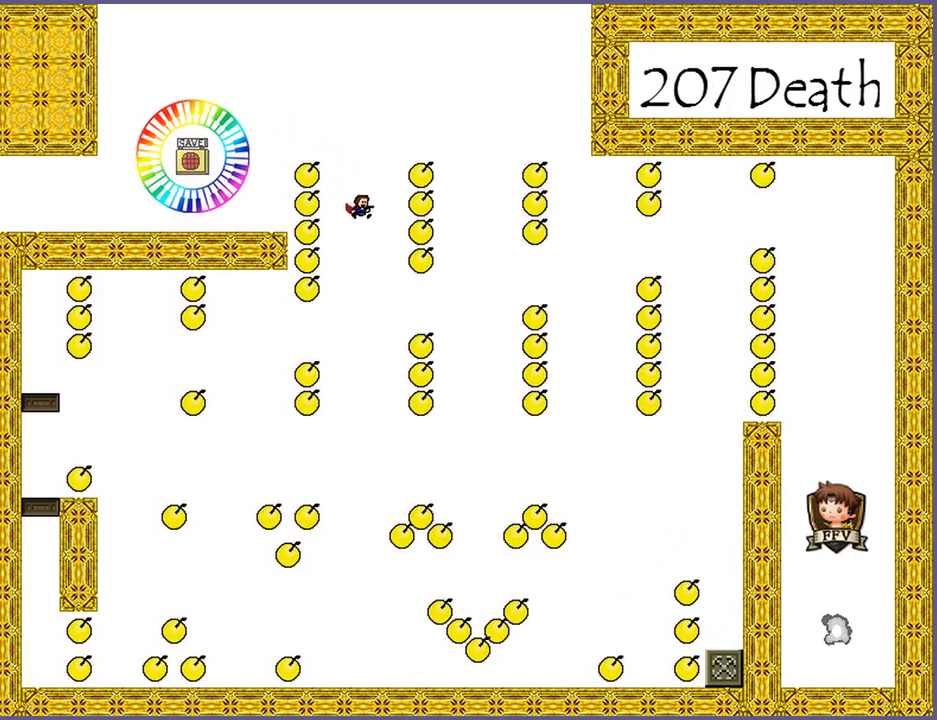
{"keys": [], "events": []}
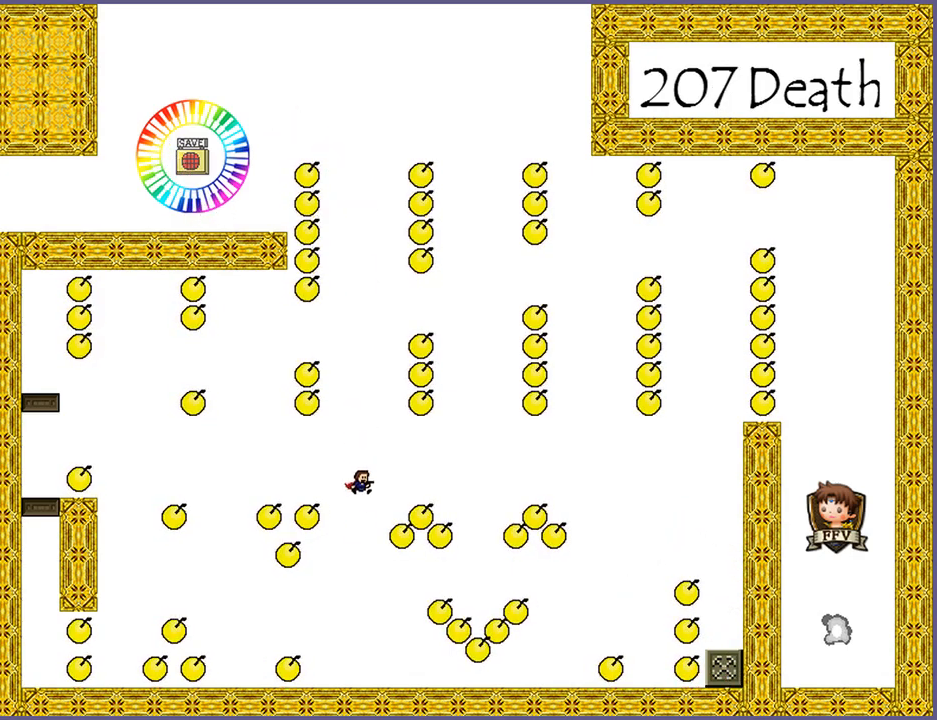
{"keys": ["right"], "events": [[180, "right", "down"]]}
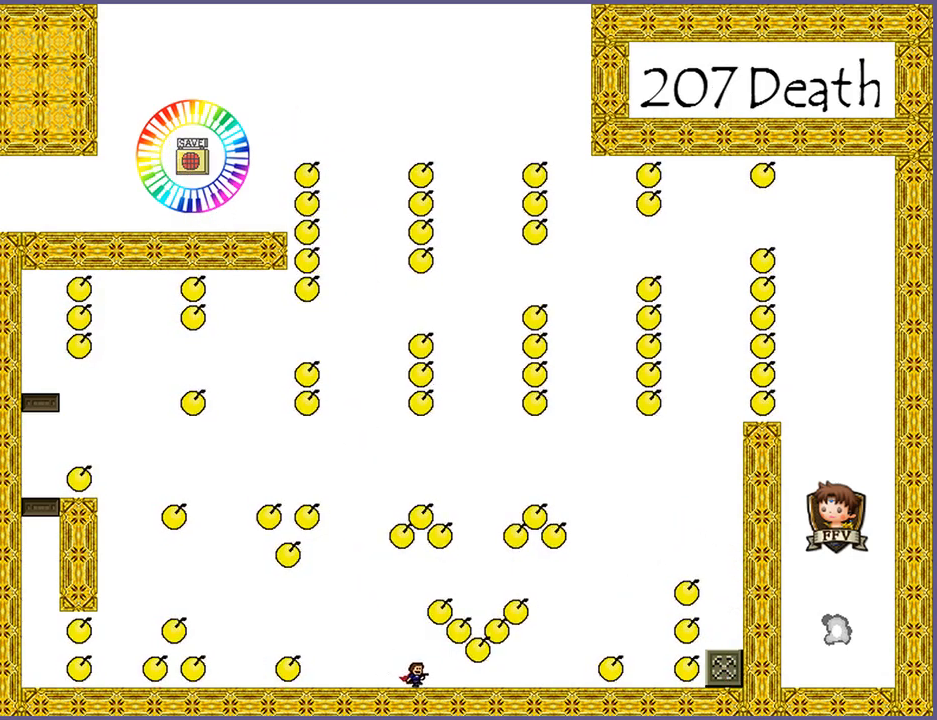
{"keys": [], "events": [[160, "right", "up"]]}
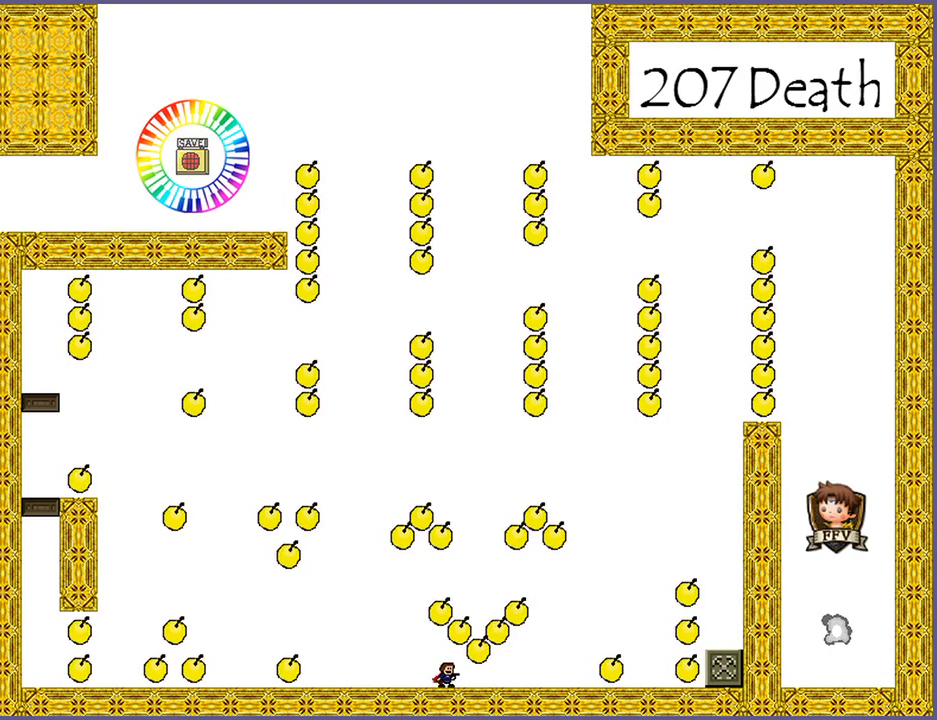
{"keys": ["right"], "events": [[80, "right", "down"]]}
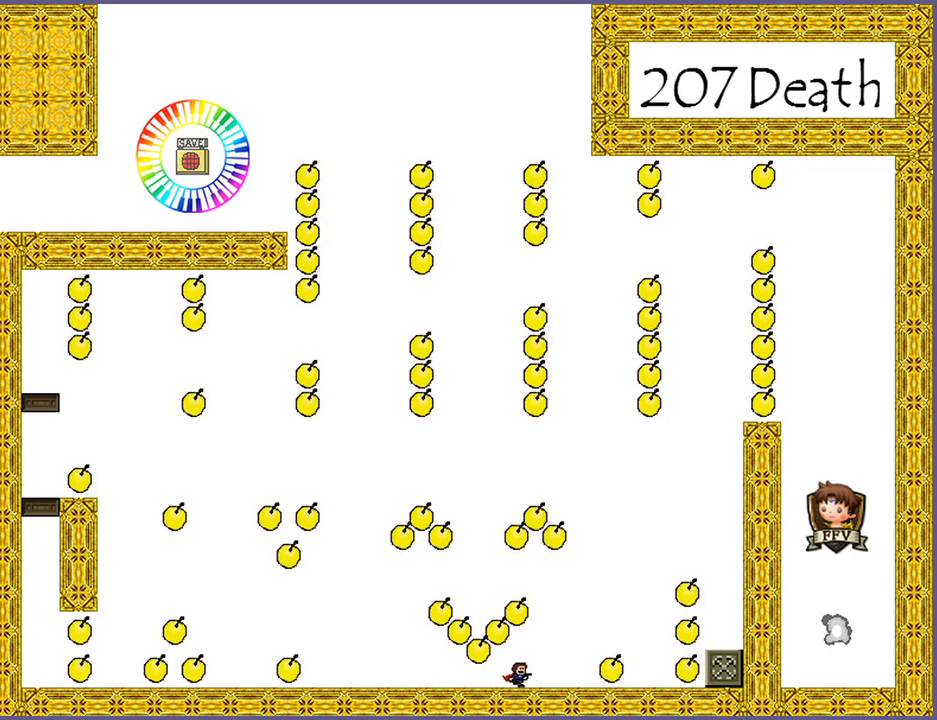
{"keys": ["right"], "events": [[220, "shift_l", "down"], [380, "shift_l", "up"]]}
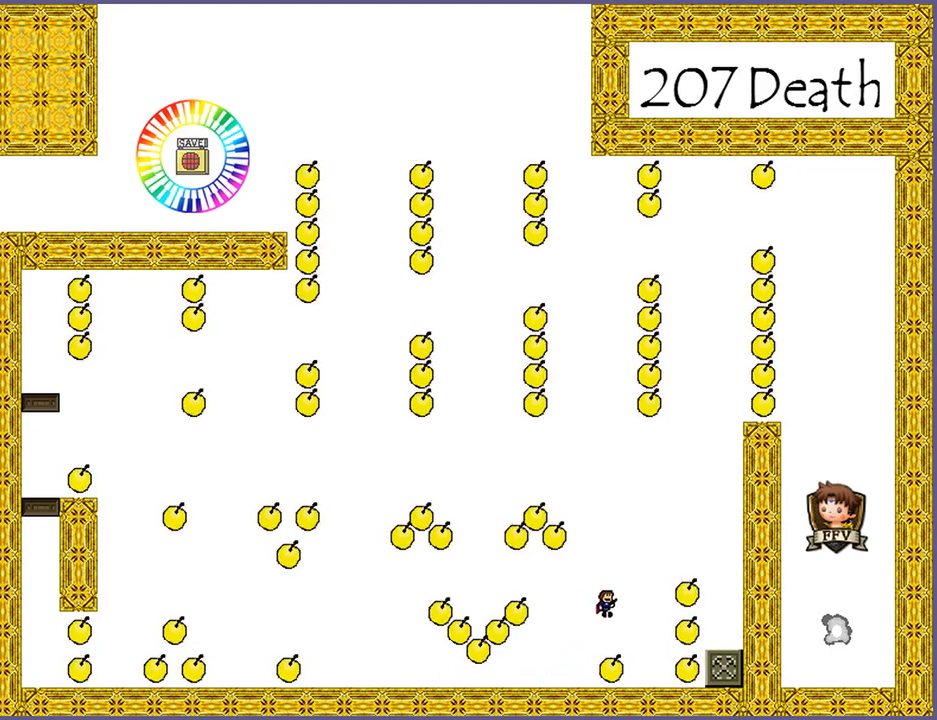
{"keys": ["shift_l"], "events": [[220, "right", "up"], [340, "shift_l", "down"]]}
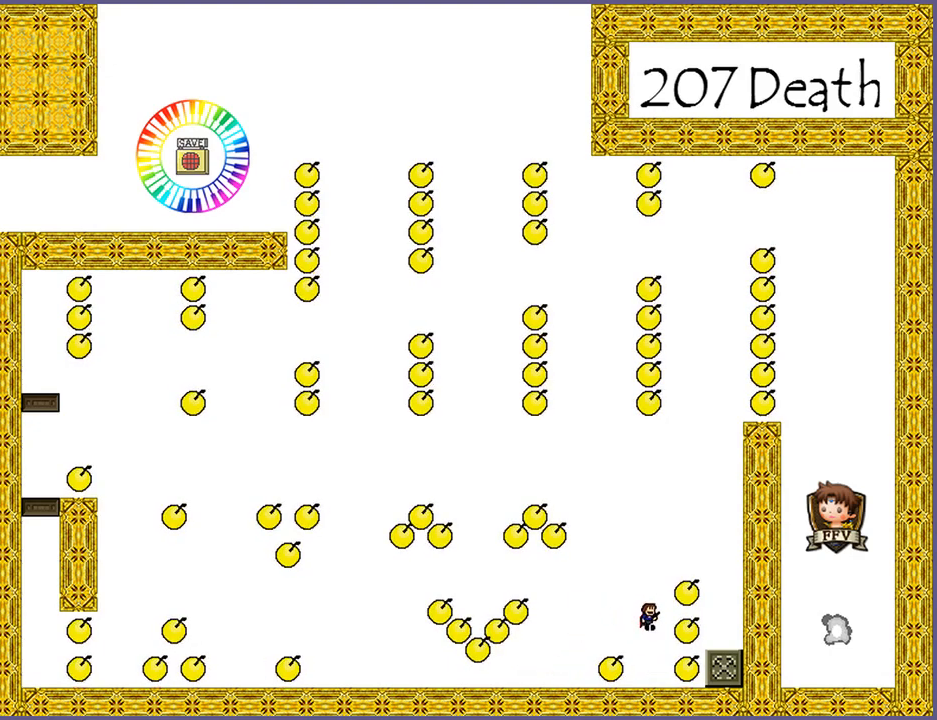
{"keys": ["right"], "events": [[140, "shift_l", "up"], [200, "shift_l", "down"], [240, "right", "down"], [380, "shift_l", "up"]]}
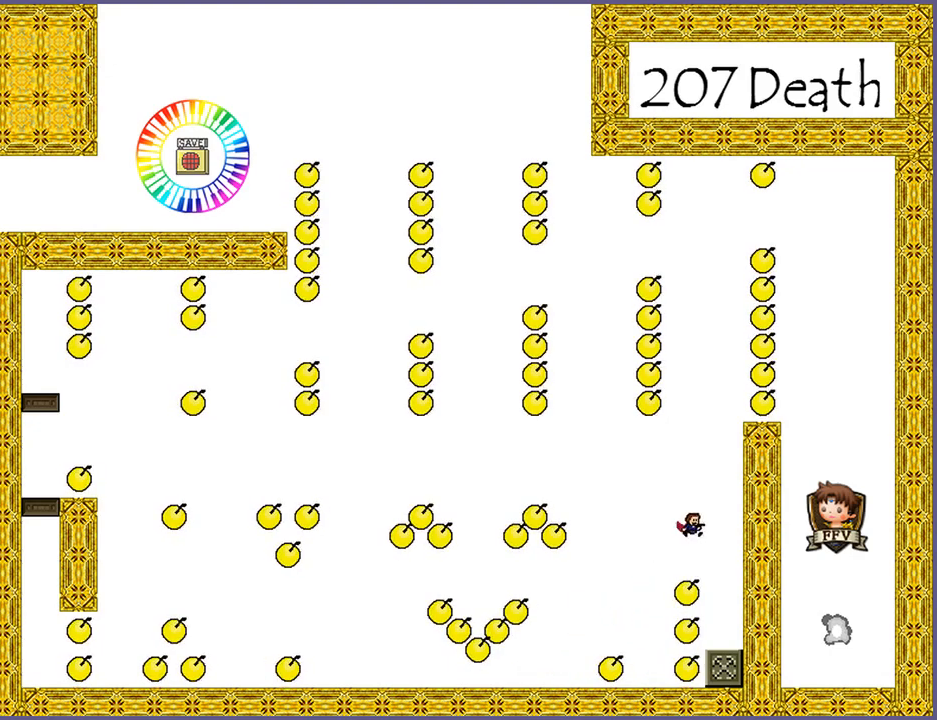
{"keys": ["shift_l"], "events": [[140, "right", "up"], [500, "shift_l", "down"]]}
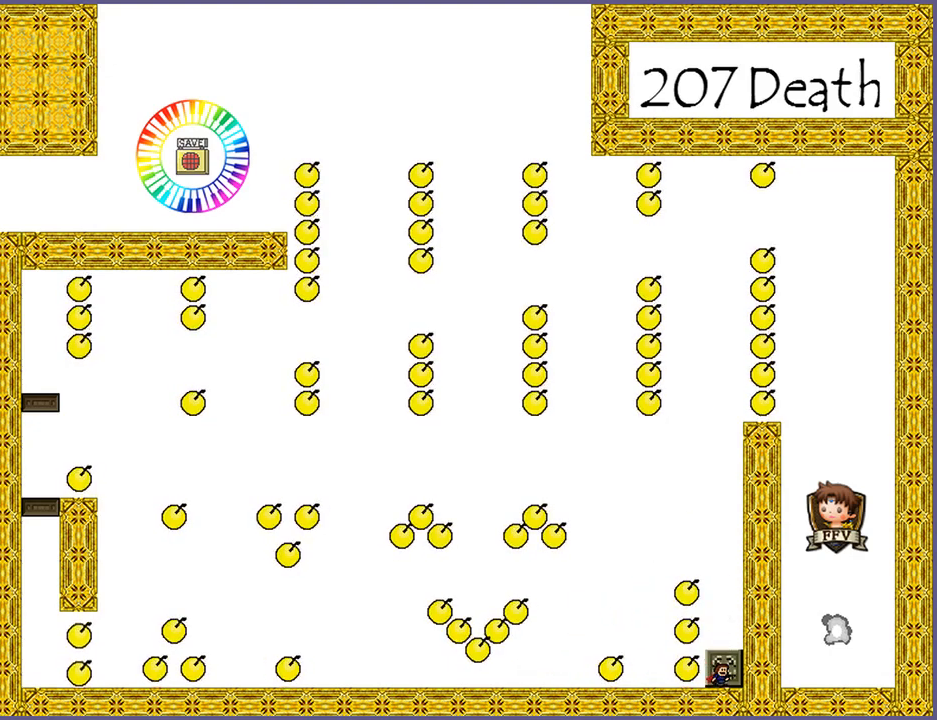
{"keys": ["left", "shift_l"], "events": [[280, "shift_l", "up"], [340, "shift_l", "down"], [420, "left", "down"]]}
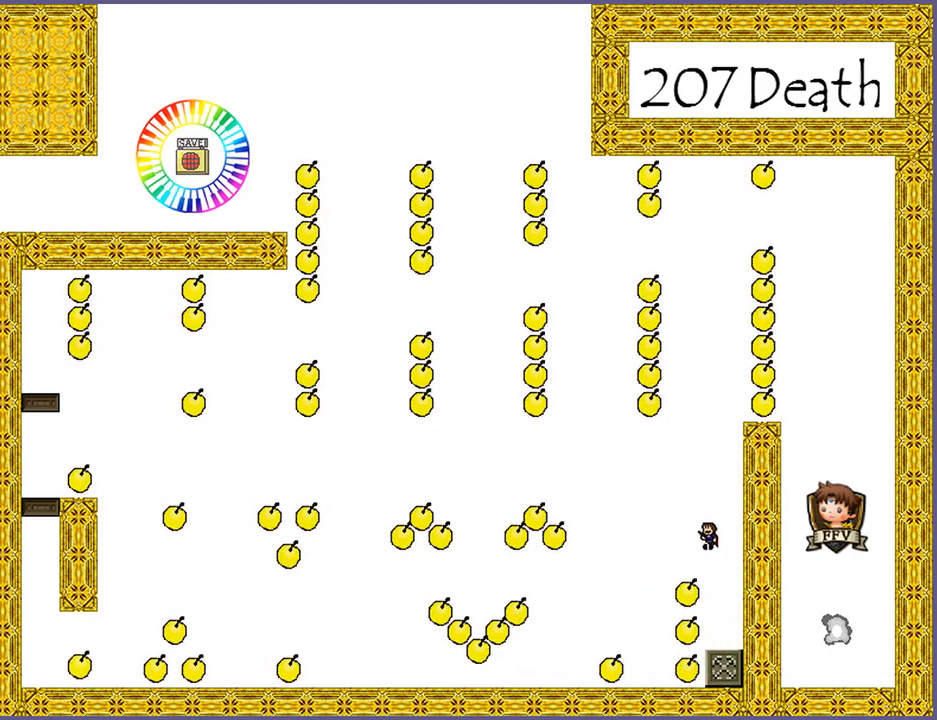
{"keys": [], "events": [[60, "shift_l", "up"], [300, "left", "up"]]}
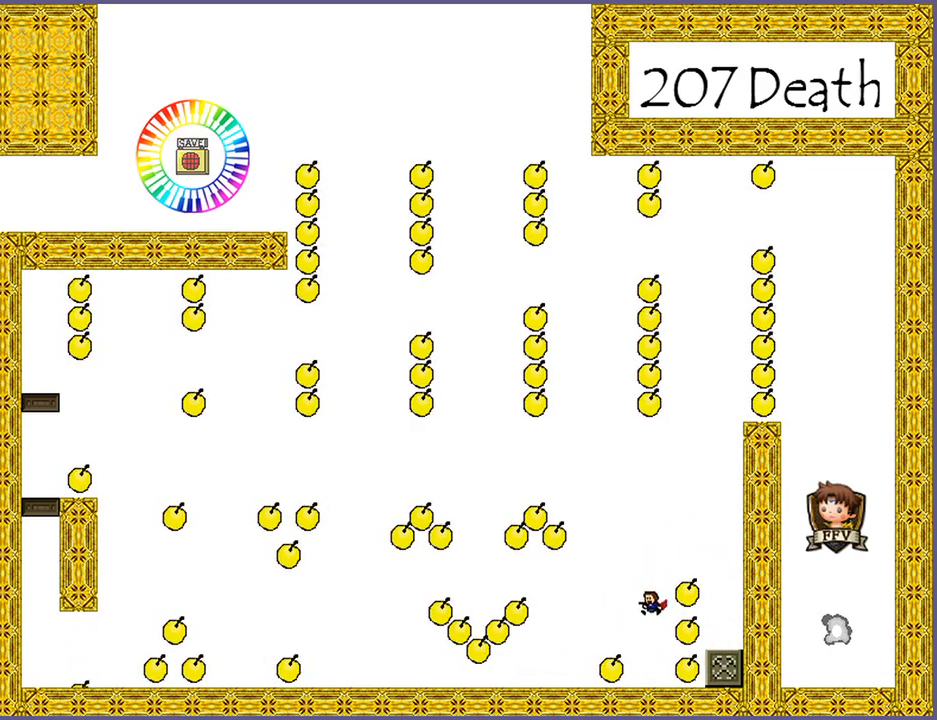
{"keys": ["left"], "events": [[140, "shift_l", "down"], [200, "left", "down"], [280, "shift_l", "up"]]}
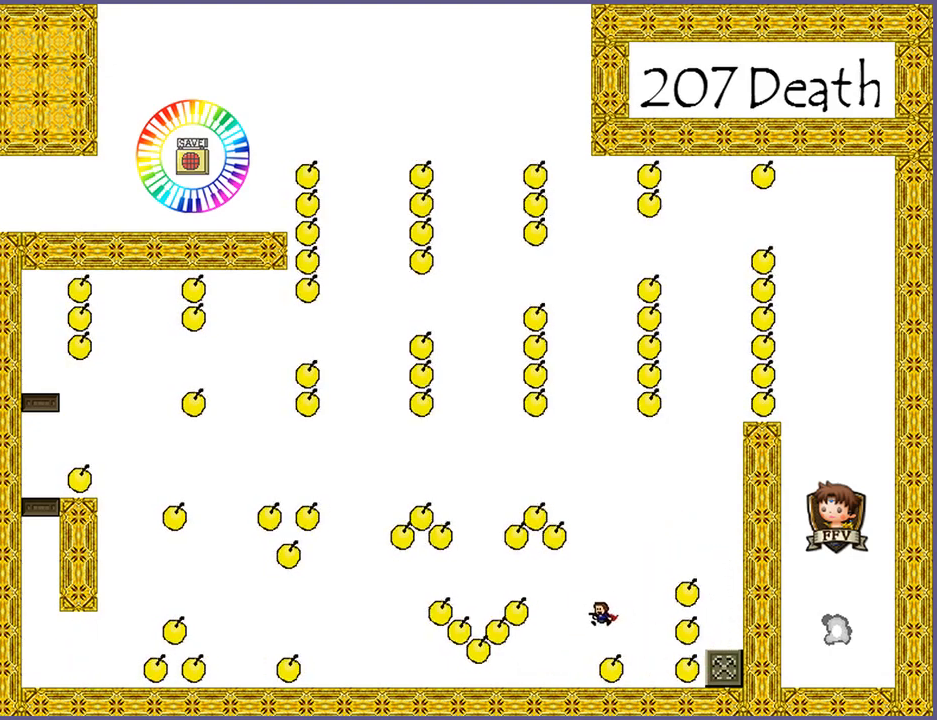
{"keys": ["left"], "events": []}
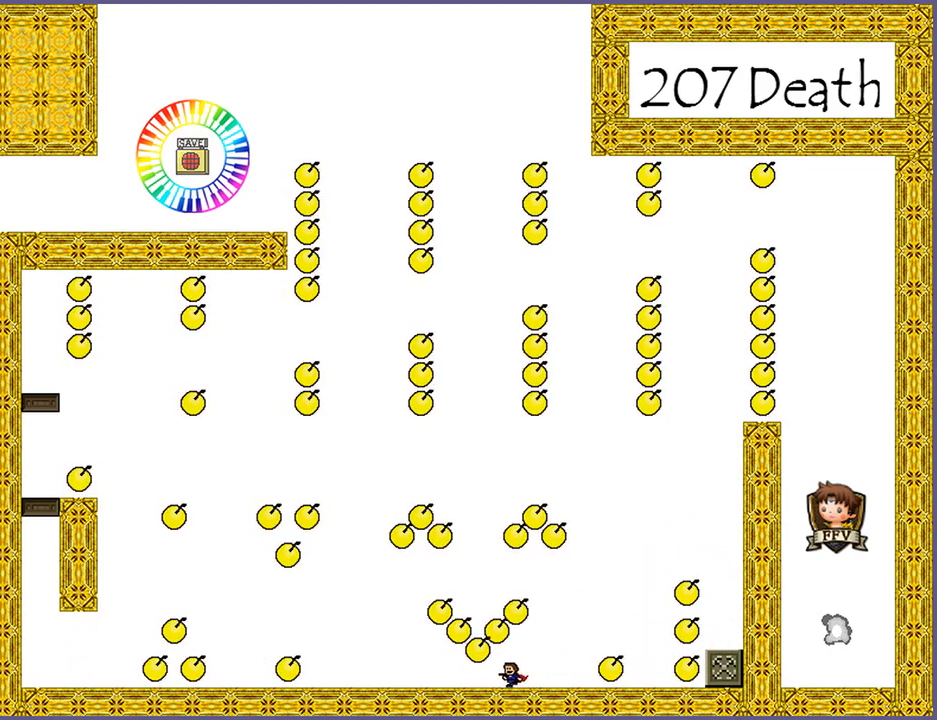
{"keys": ["left"], "events": [[20, "left", "up"], [340, "left", "down"]]}
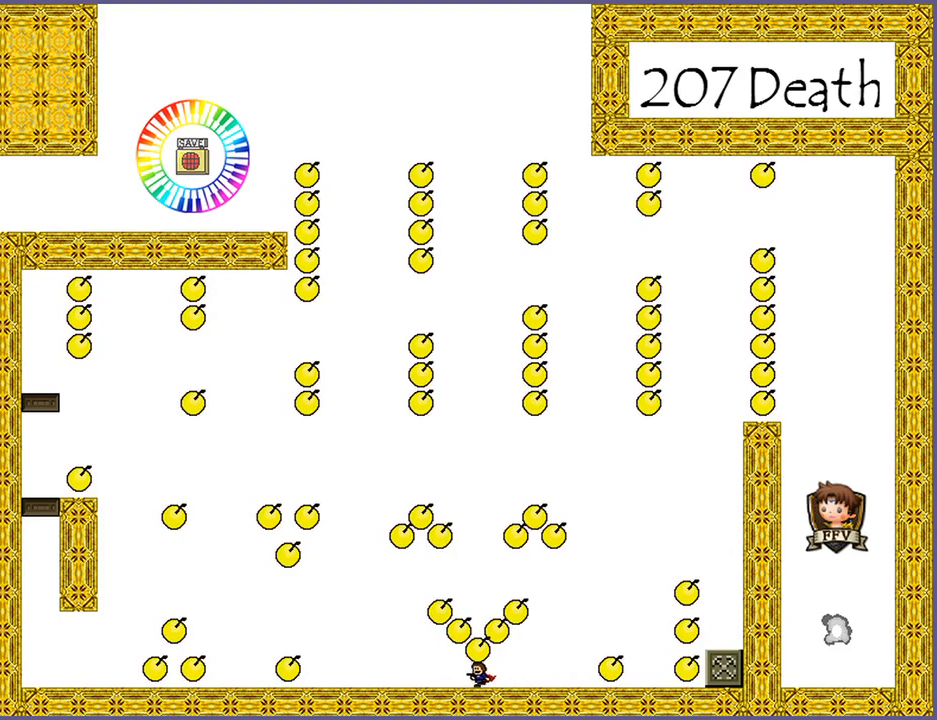
{"keys": ["left"], "events": []}
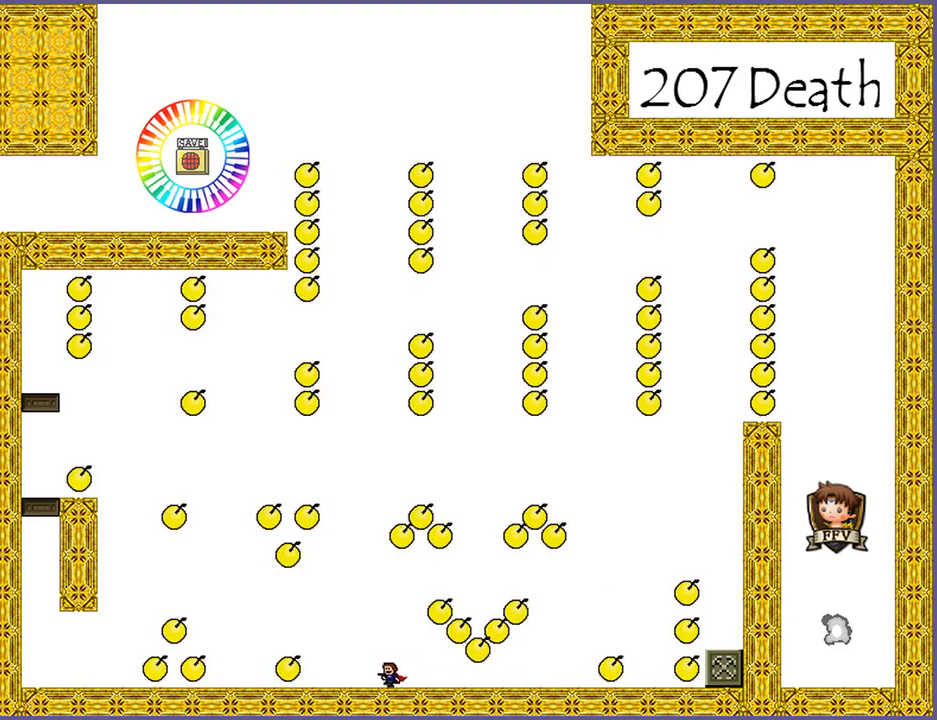
{"keys": ["left"], "events": [[200, "shift_l", "down"], [380, "shift_l", "up"]]}
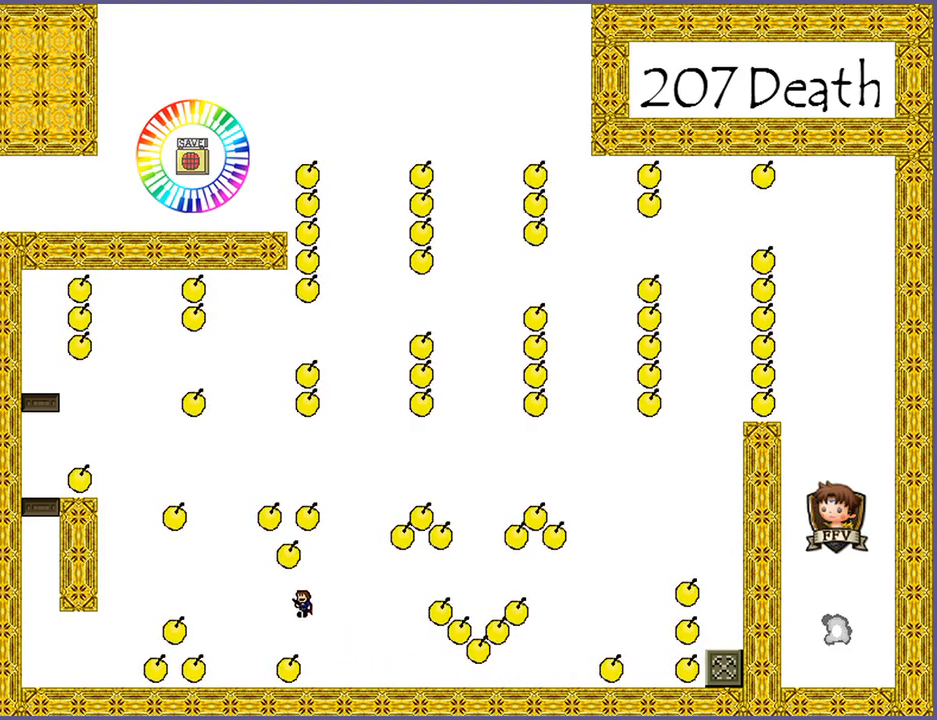
{"keys": ["left", "shift_l"], "events": [[280, "left", "up"], [380, "left", "down"], [380, "shift_l", "down"]]}
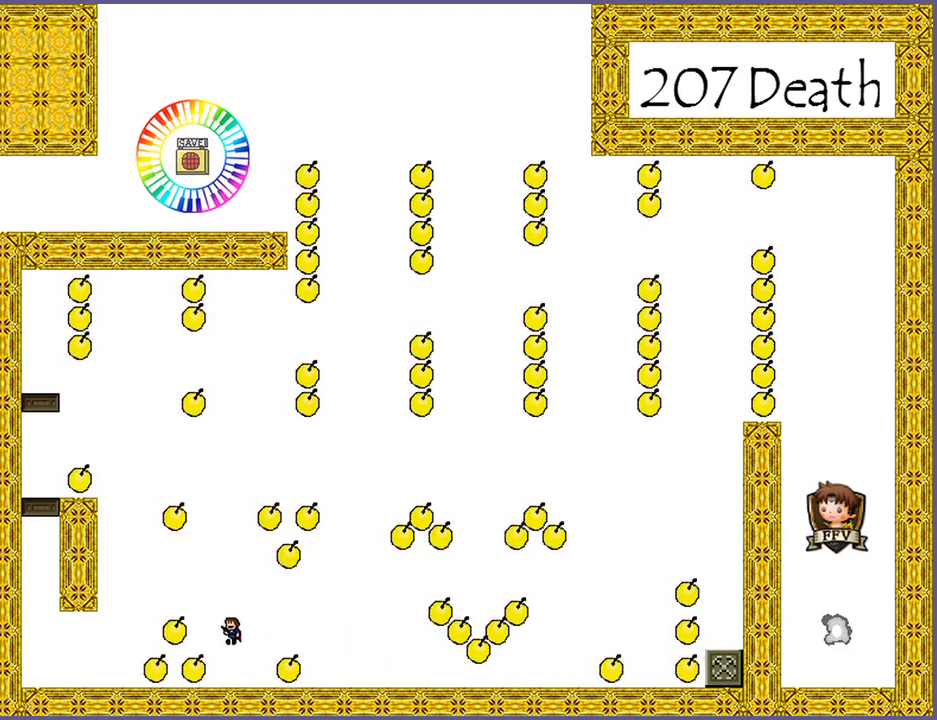
{"keys": ["left"], "events": [[60, "shift_l", "up"], [200, "shift_l", "down"], [220, "shift_l", "up"]]}
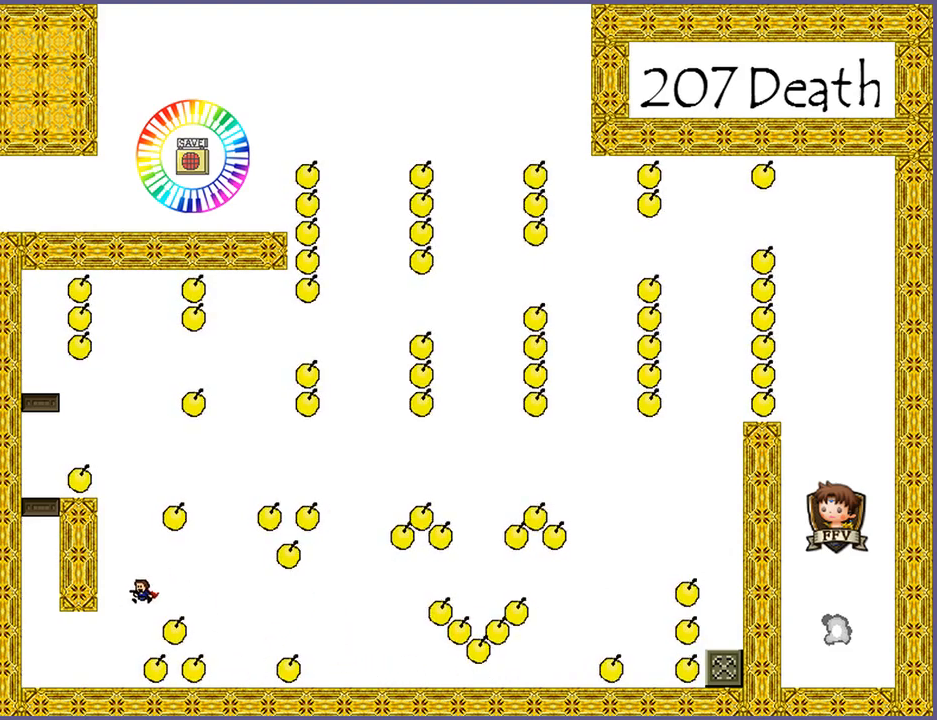
{"keys": ["left", "shift_l"], "events": [[440, "shift_l", "down"]]}
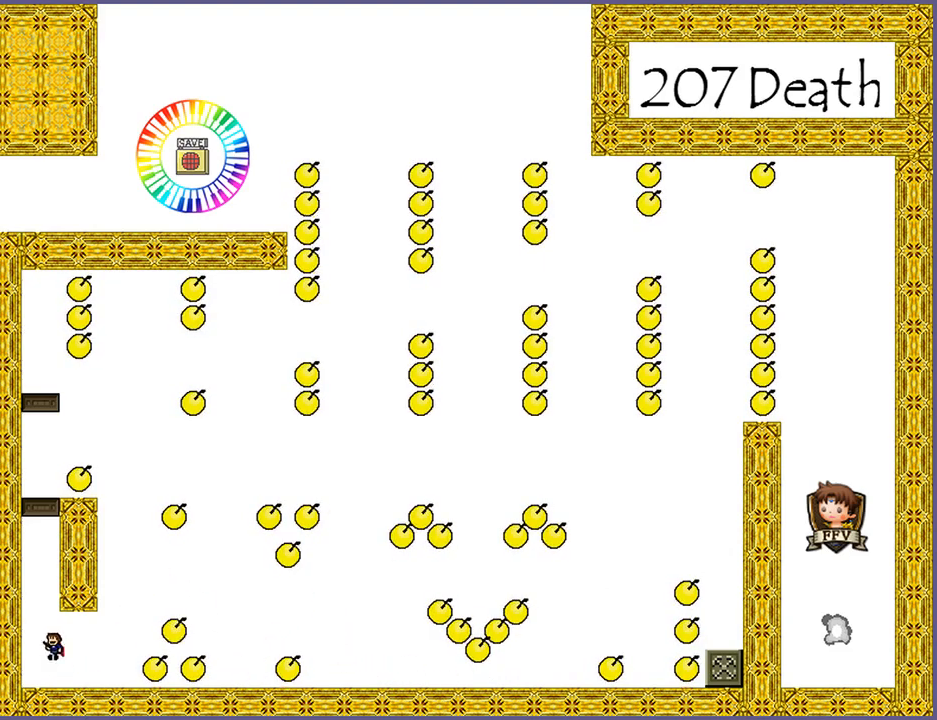
{"keys": ["shift_l"], "events": [[100, "left", "up"], [220, "shift_l", "up"], [280, "shift_l", "down"]]}
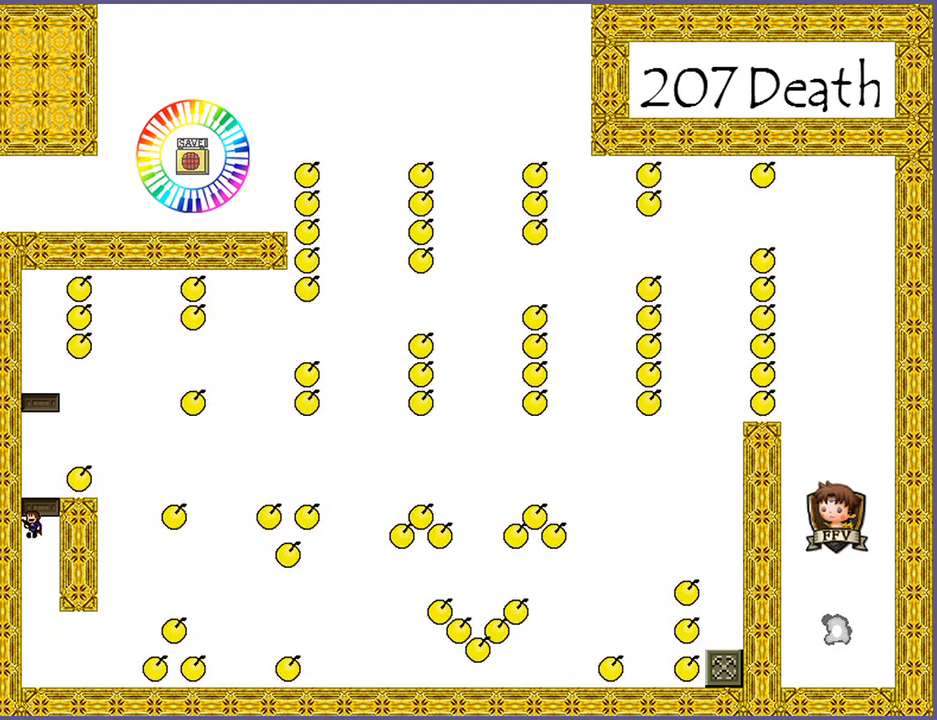
{"keys": ["right"], "events": [[20, "shift_l", "up"], [100, "shift_l", "down"], [260, "shift_l", "up"], [440, "right", "down"]]}
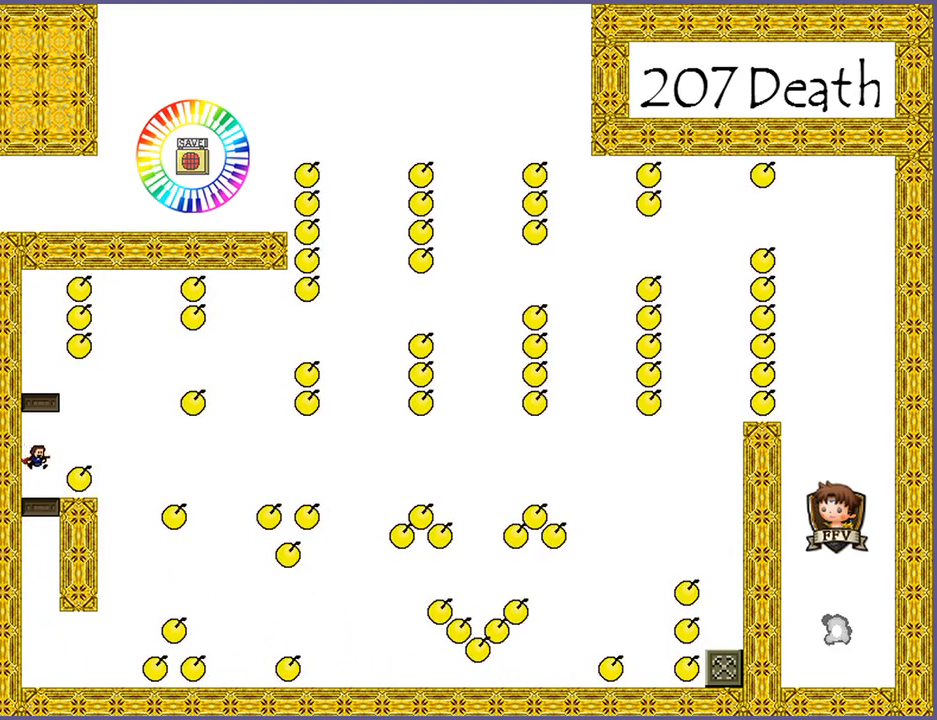
{"keys": ["shift_l"], "events": [[40, "right", "up"], [360, "shift_l", "down"]]}